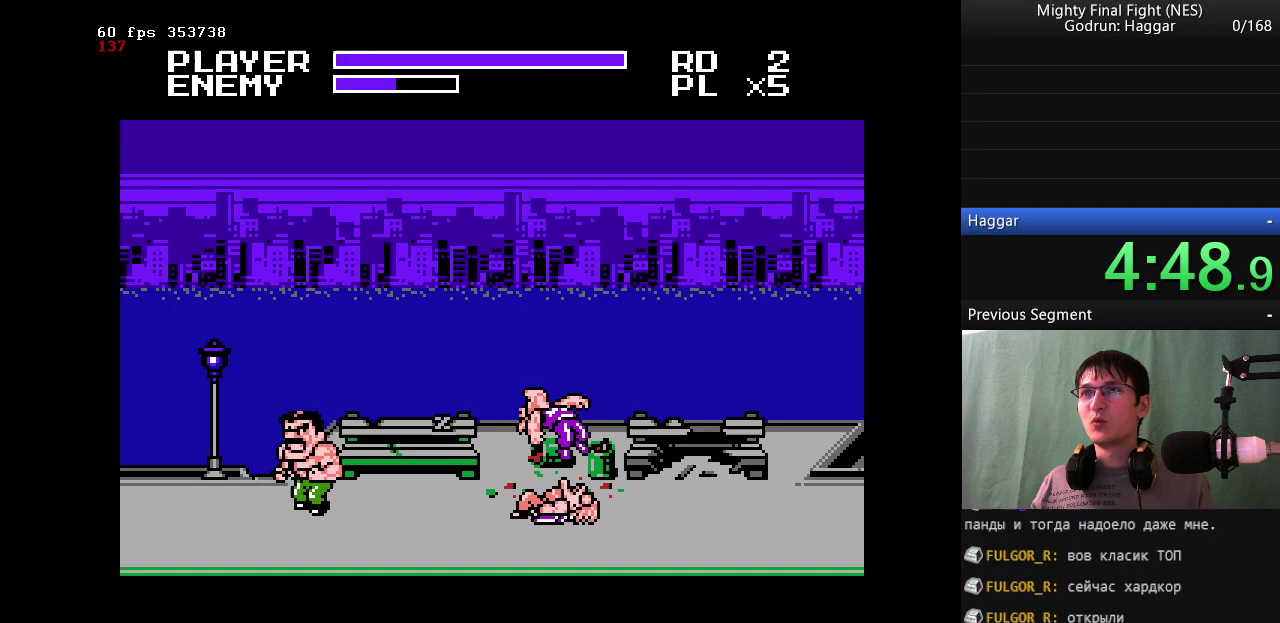
Gameplay with a controller (Nintendo layout); each line is a JSON object with the inputs held at the frame after it. "events" lists button and stick changes between this image and that frame as [ms after this image, input, new state], when the widget could be followed in between. Not read: L3 R3.
{"buttons": [], "events": [[200, "DPAD_RIGHT", "down"], [233, "DPAD_LEFT", "up"], [333, "DPAD_RIGHT", "up"]]}
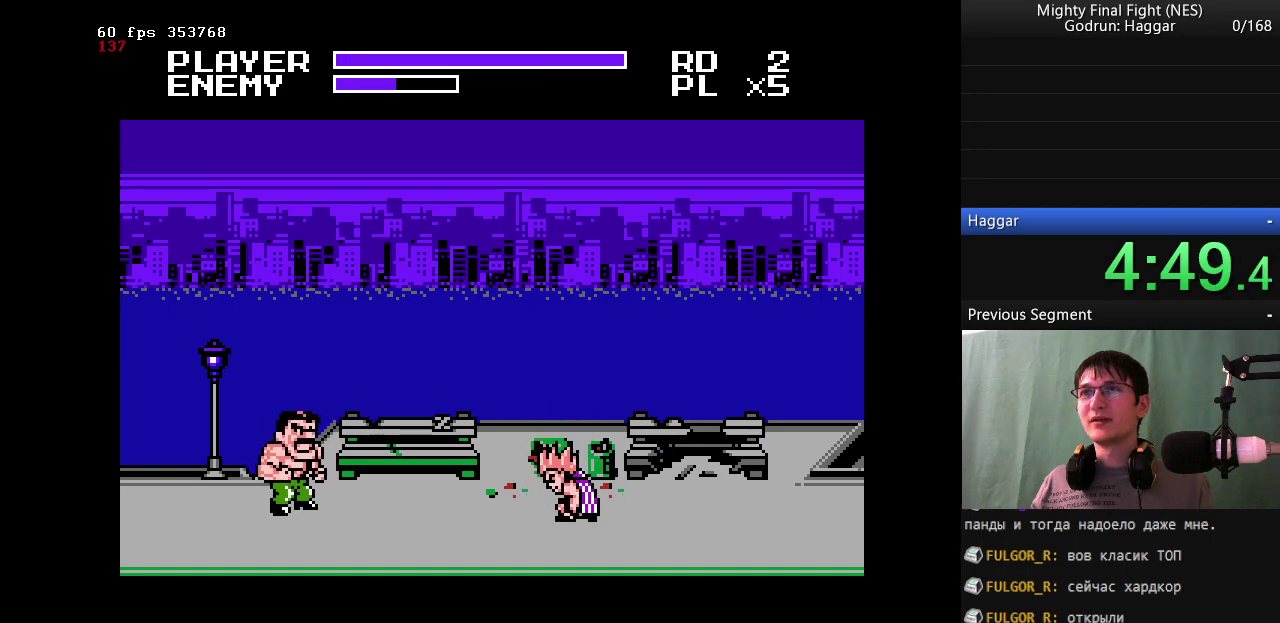
{"buttons": ["DPAD_RIGHT"], "events": [[67, "B", "down"], [167, "DPAD_RIGHT", "down"], [300, "B", "up"]]}
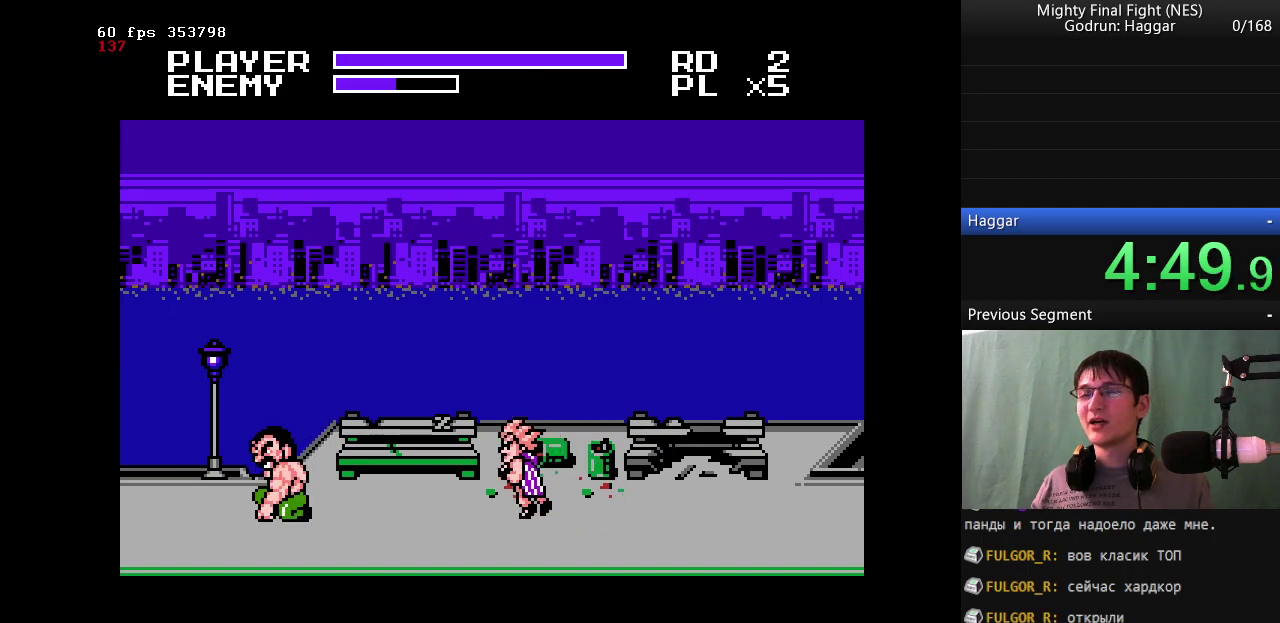
{"buttons": ["DPAD_RIGHT"], "events": []}
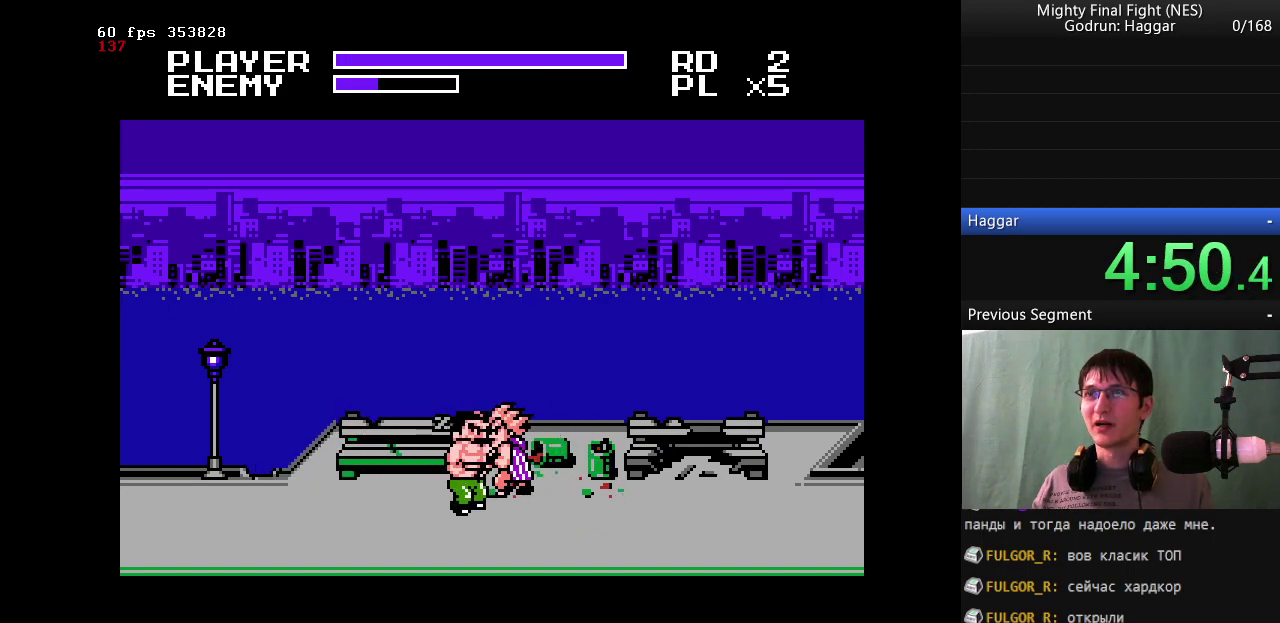
{"buttons": [], "events": [[150, "DPAD_RIGHT", "up"]]}
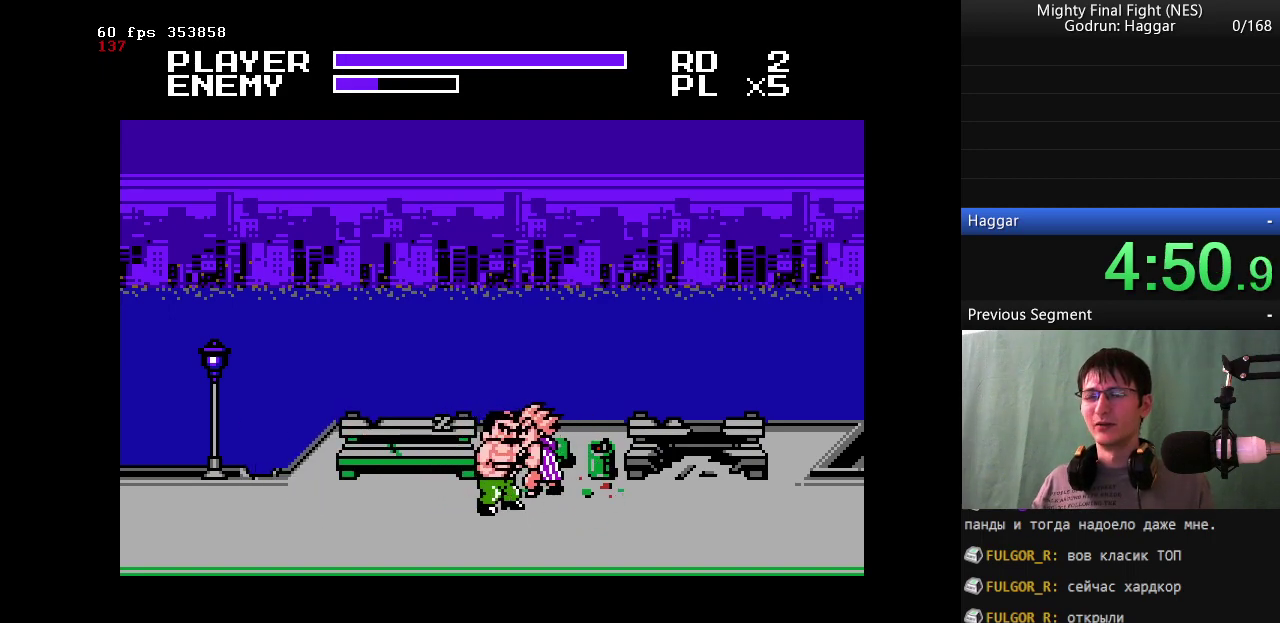
{"buttons": ["A"], "events": [[483, "A", "down"]]}
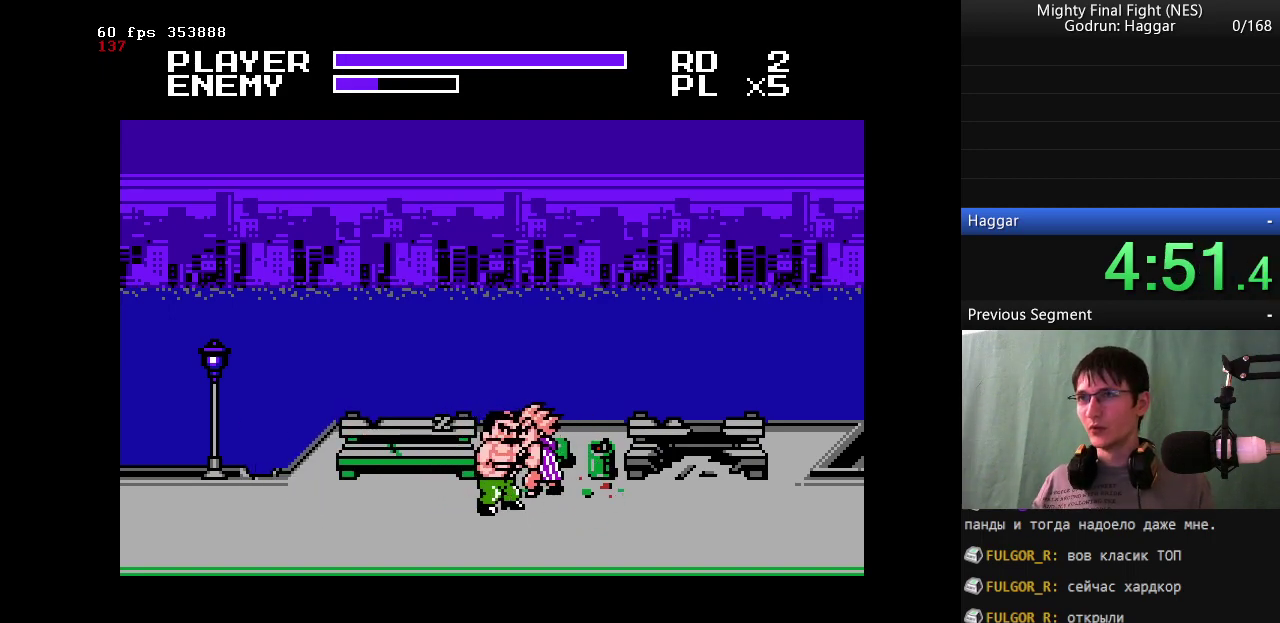
{"buttons": ["B"], "events": [[83, "B", "down"], [133, "A", "up"]]}
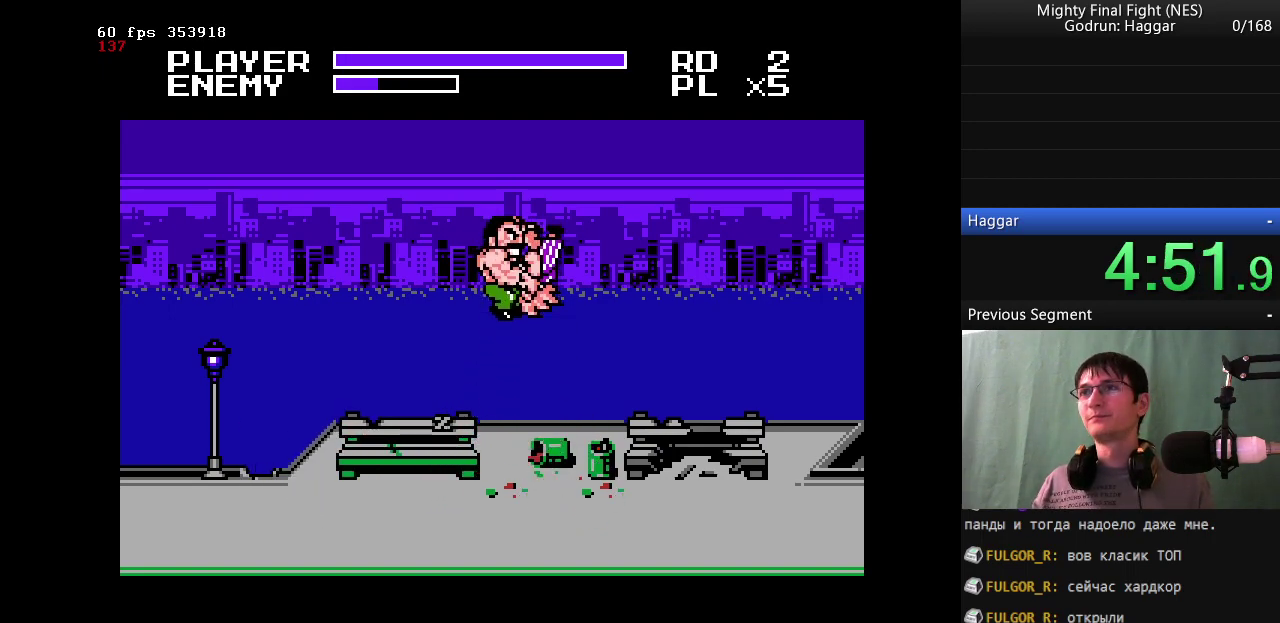
{"buttons": [], "events": [[433, "B", "up"]]}
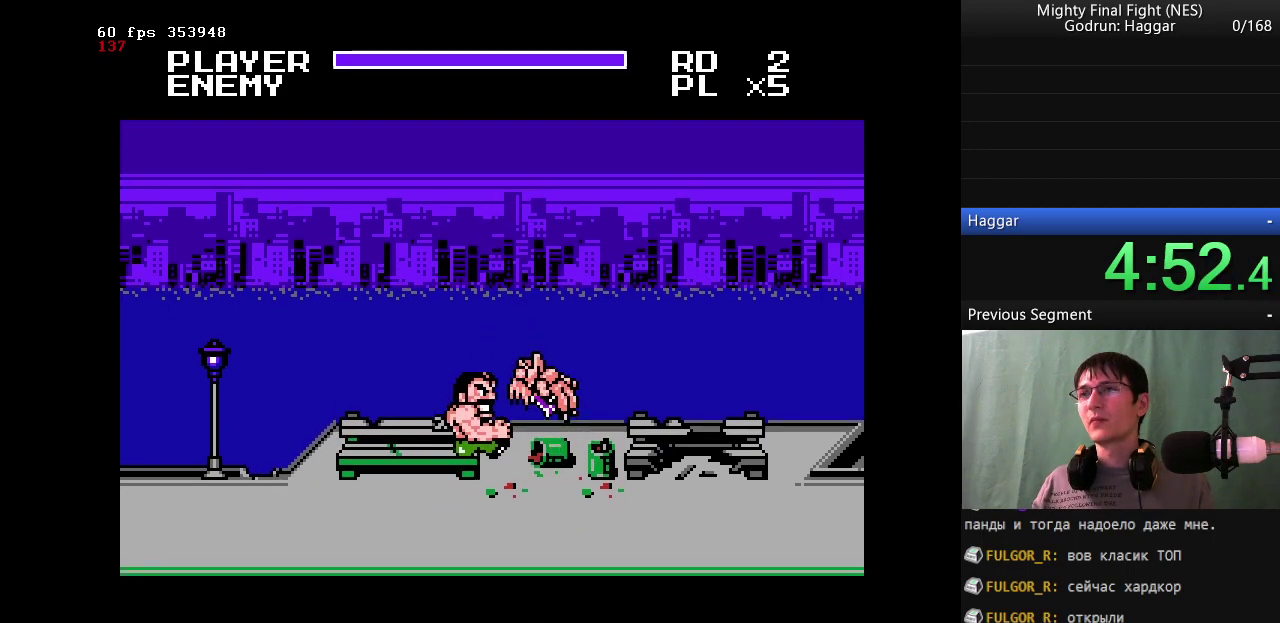
{"buttons": [], "events": [[250, "DPAD_DOWN", "down"], [300, "DPAD_LEFT", "down"], [300, "DPAD_RIGHT", "down"], [350, "DPAD_LEFT", "up"], [400, "DPAD_DOWN", "up"], [450, "DPAD_RIGHT", "up"]]}
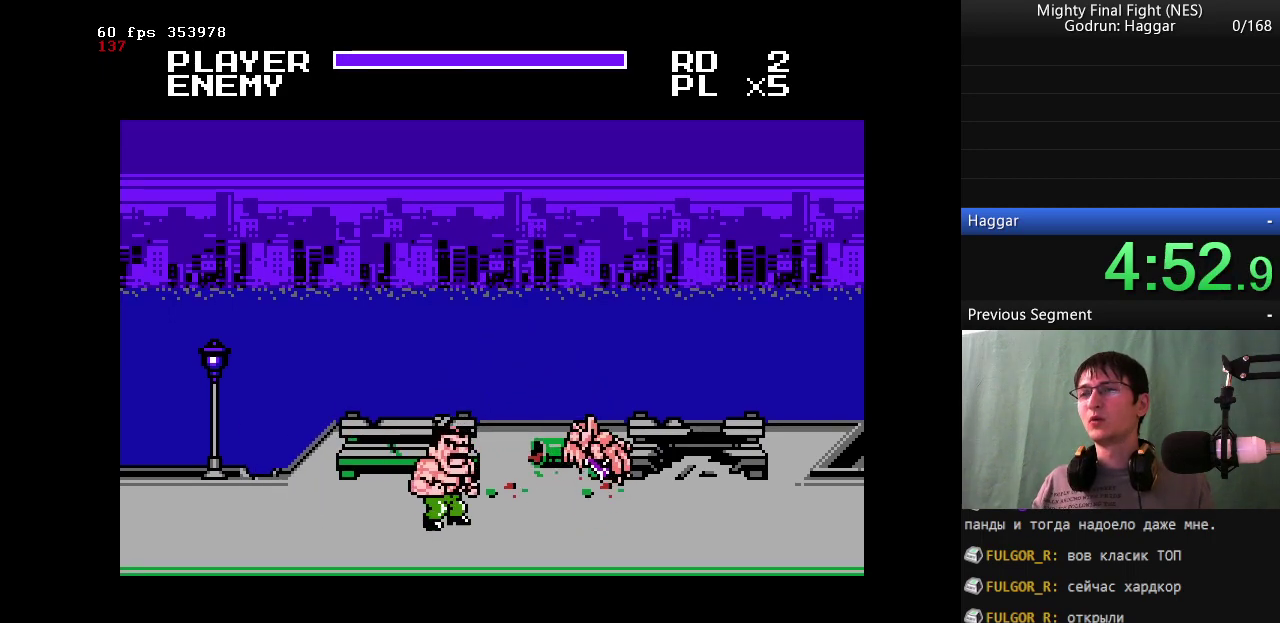
{"buttons": [], "events": []}
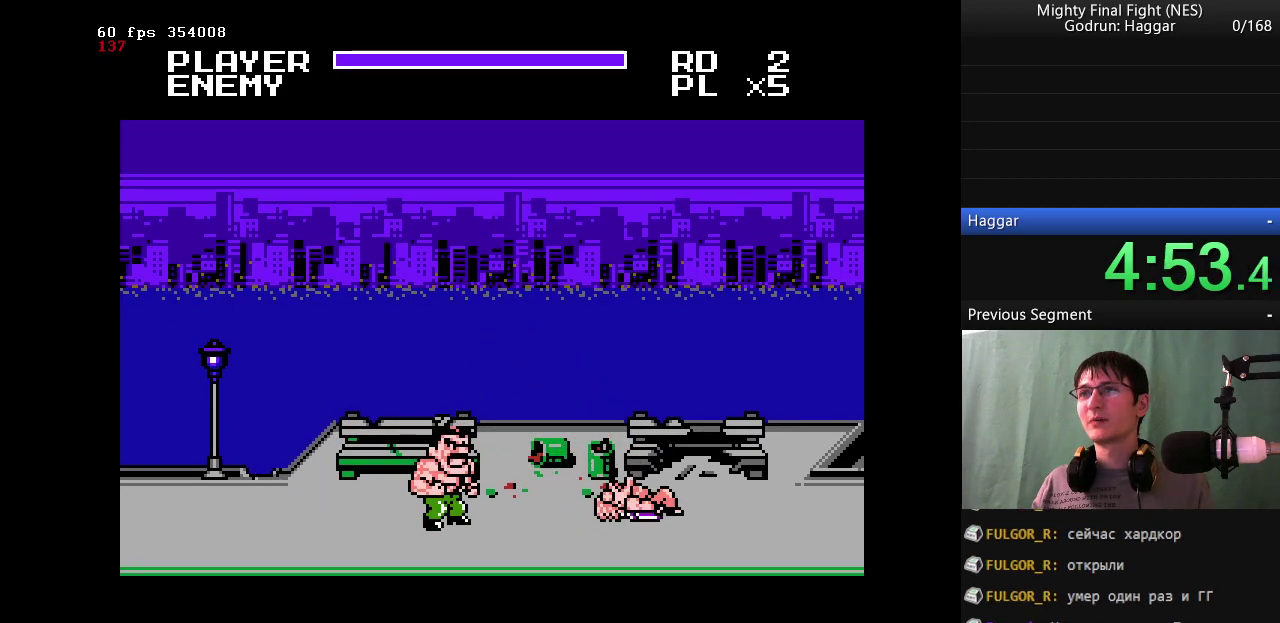
{"buttons": ["DPAD_RIGHT"], "events": [[150, "DPAD_RIGHT", "down"]]}
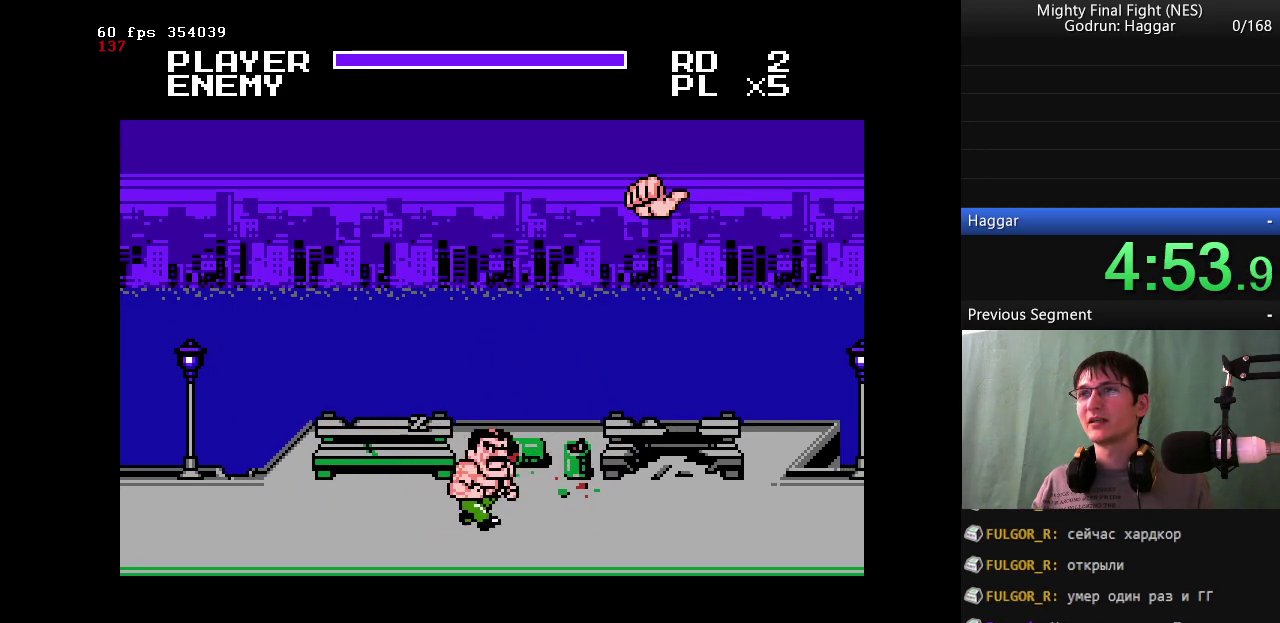
{"buttons": ["DPAD_RIGHT"], "events": []}
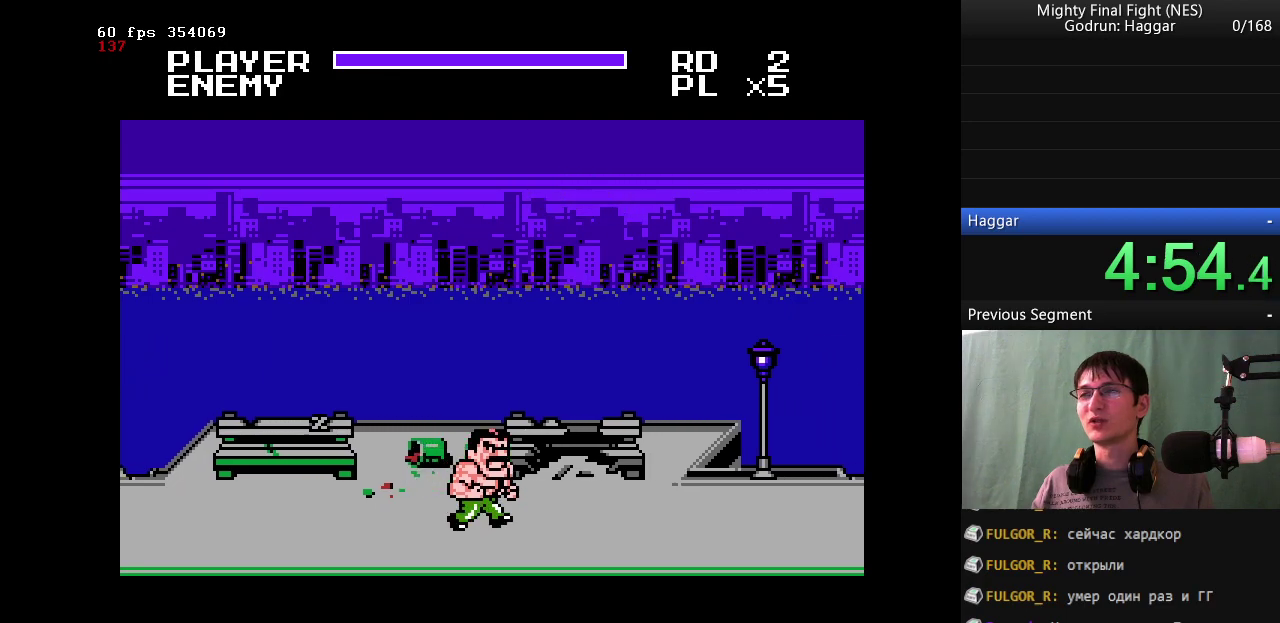
{"buttons": ["DPAD_RIGHT"], "events": []}
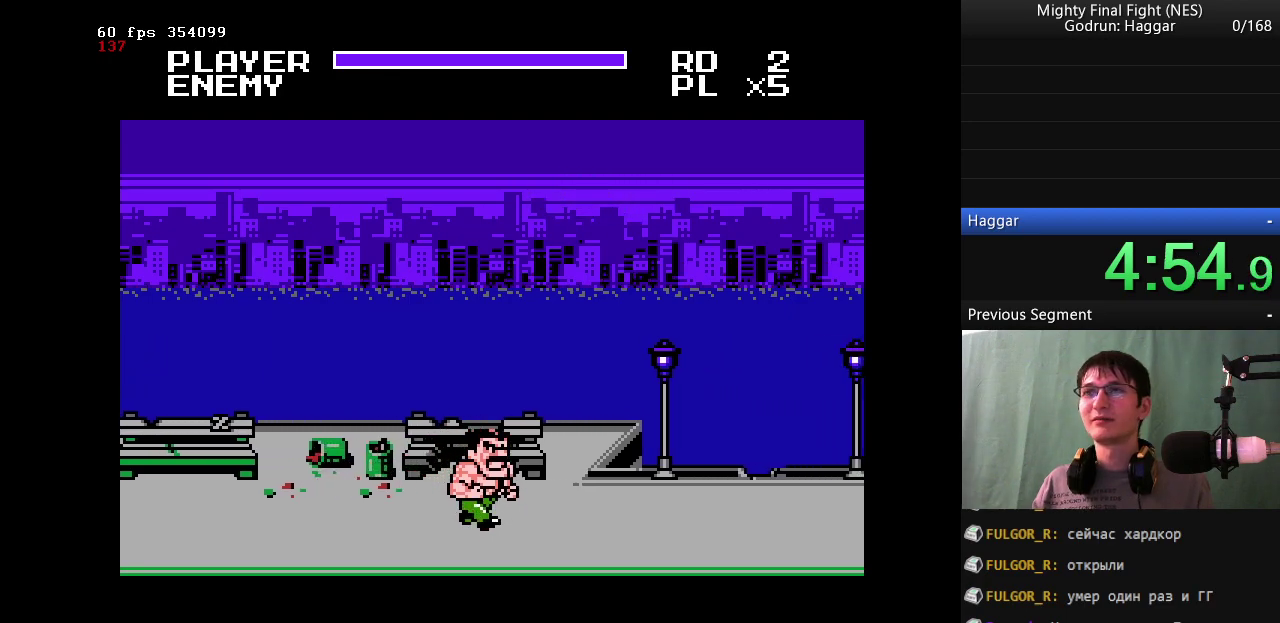
{"buttons": ["DPAD_RIGHT"], "events": []}
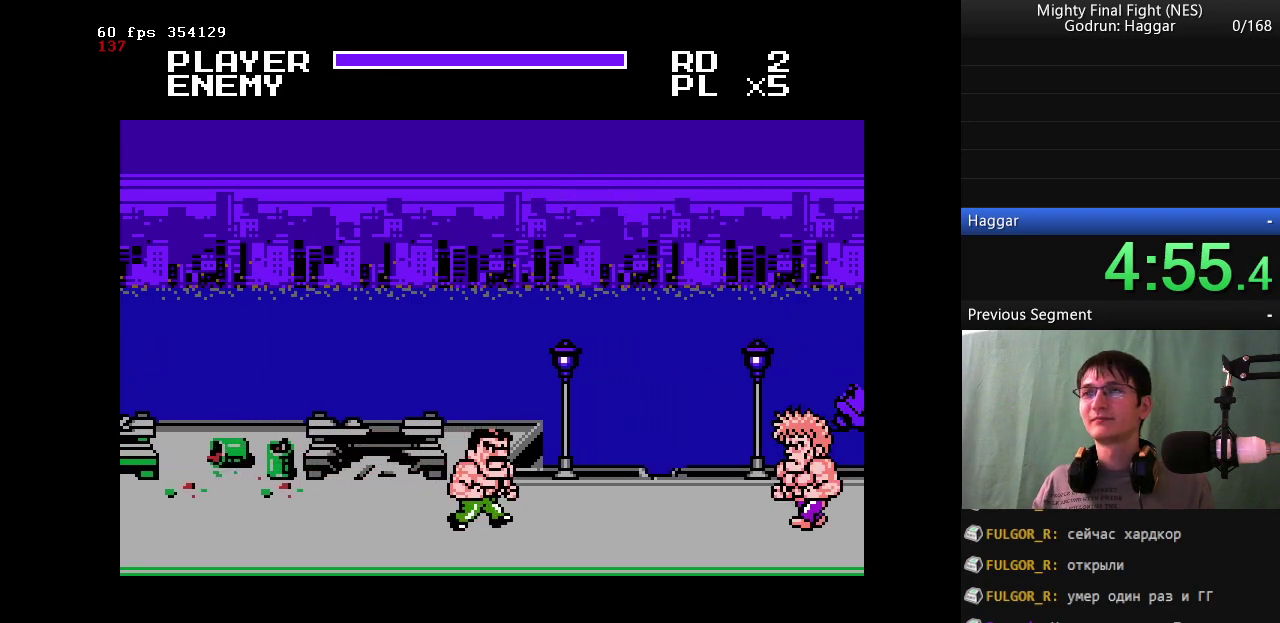
{"buttons": ["DPAD_LEFT"], "events": [[167, "DPAD_LEFT", "down"], [167, "DPAD_RIGHT", "up"]]}
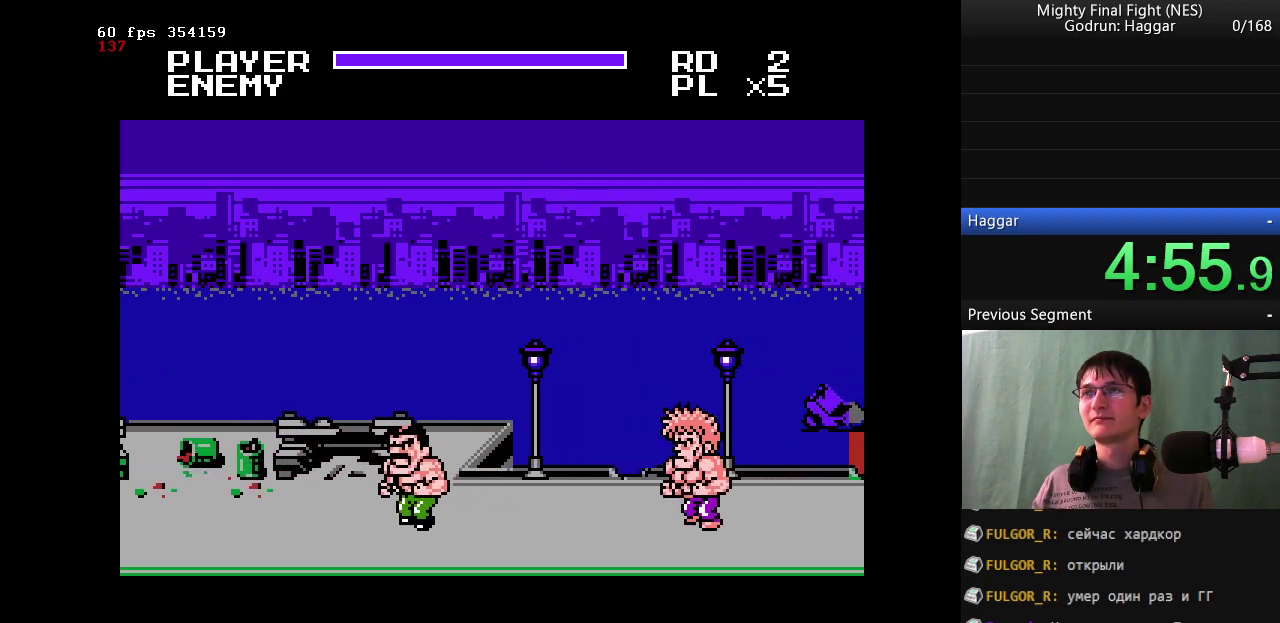
{"buttons": ["DPAD_LEFT"], "events": []}
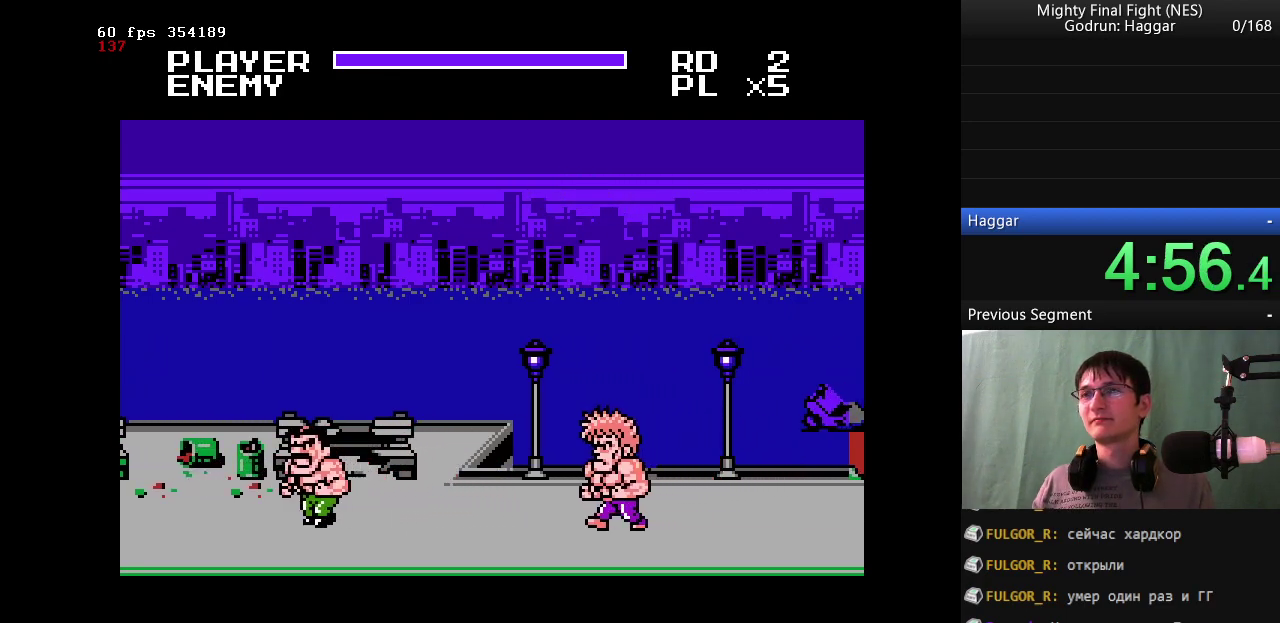
{"buttons": ["B"], "events": [[283, "DPAD_RIGHT", "down"], [333, "DPAD_LEFT", "up"], [433, "B", "down"], [433, "DPAD_RIGHT", "up"]]}
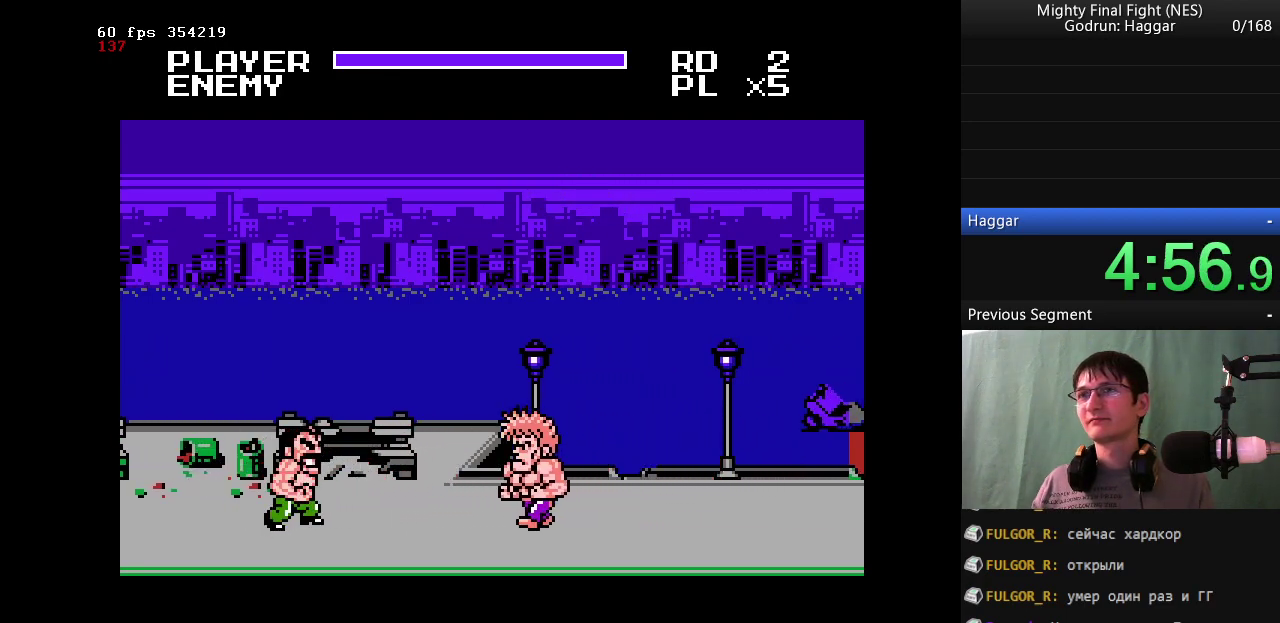
{"buttons": [], "events": [[17, "DPAD_RIGHT", "down"], [117, "B", "up"], [217, "DPAD_RIGHT", "up"]]}
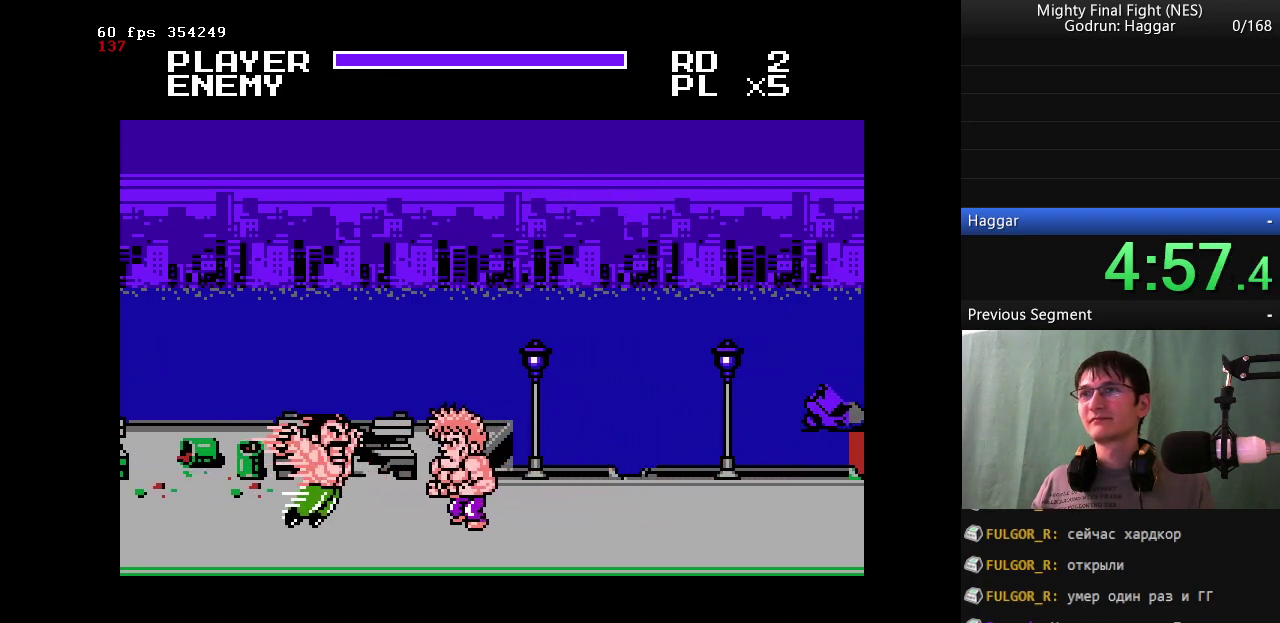
{"buttons": [], "events": [[317, "B", "down"], [500, "B", "up"]]}
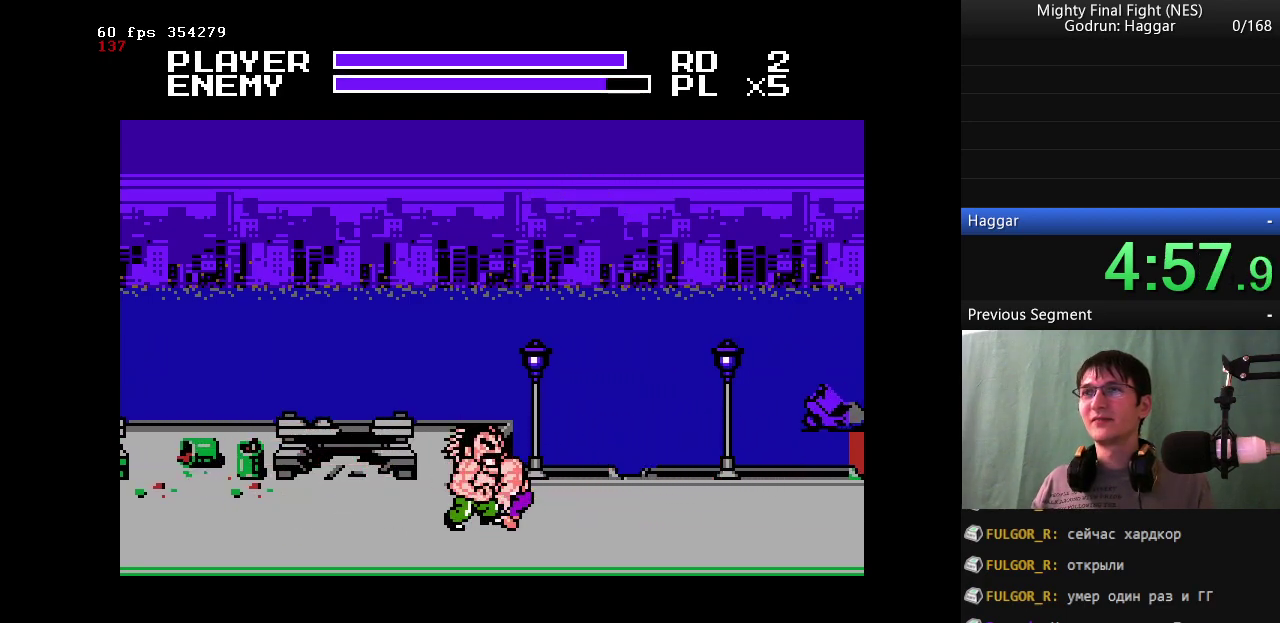
{"buttons": ["B"], "events": [[150, "B", "down"], [350, "B", "up"], [433, "B", "down"]]}
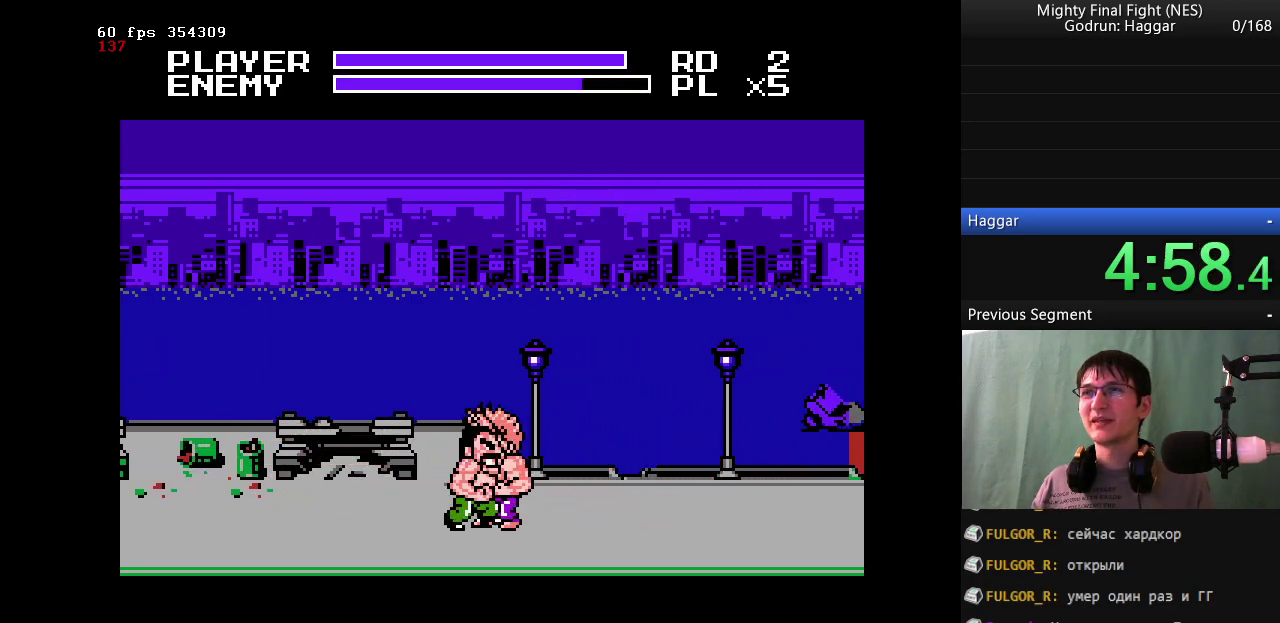
{"buttons": [], "events": [[250, "DPAD_RIGHT", "down"], [400, "B", "up"], [500, "DPAD_RIGHT", "up"]]}
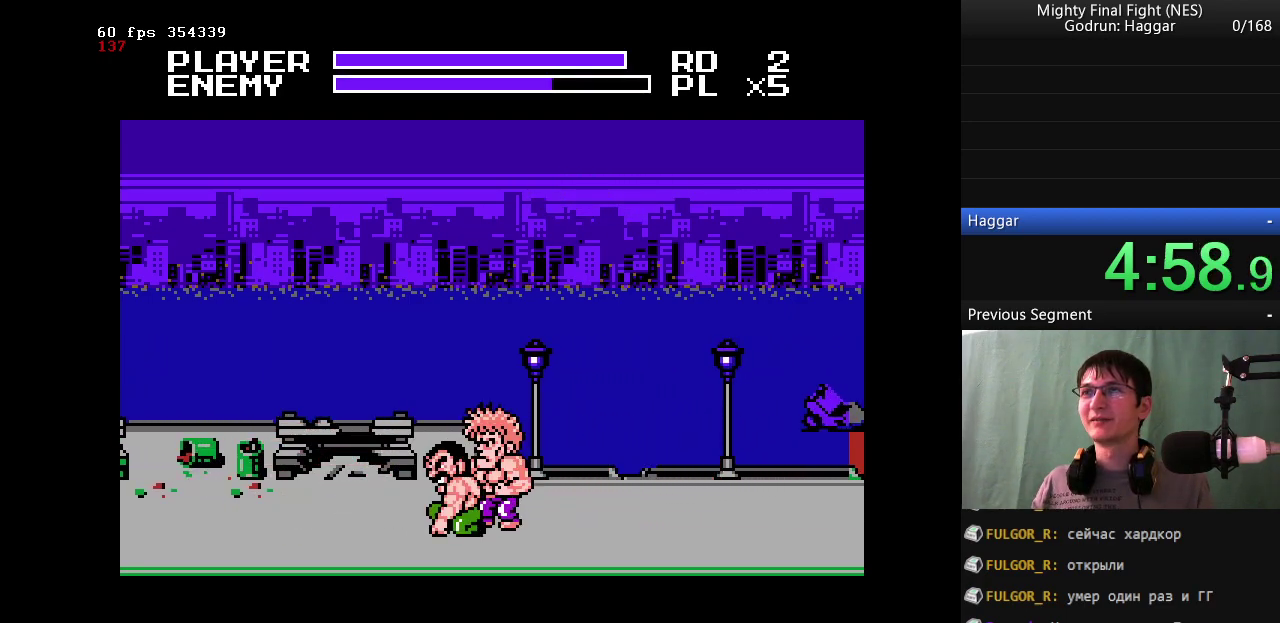
{"buttons": [], "events": [[317, "B", "down"], [500, "B", "up"]]}
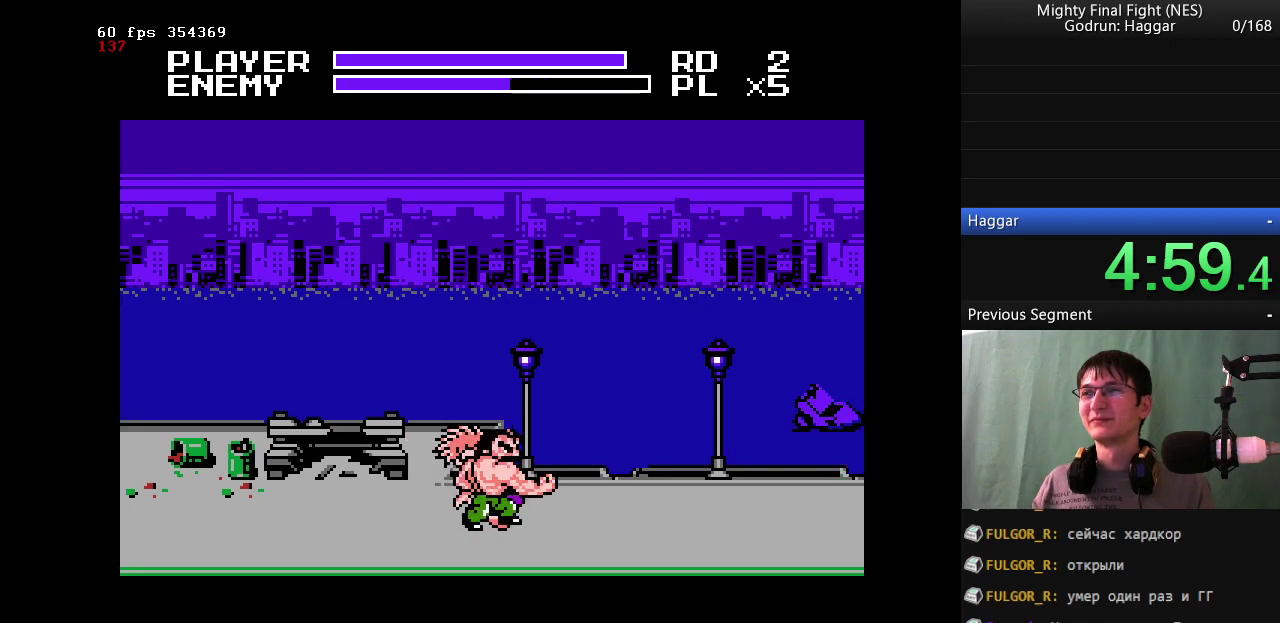
{"buttons": ["B"], "events": [[100, "B", "down"], [283, "B", "up"], [433, "B", "down"]]}
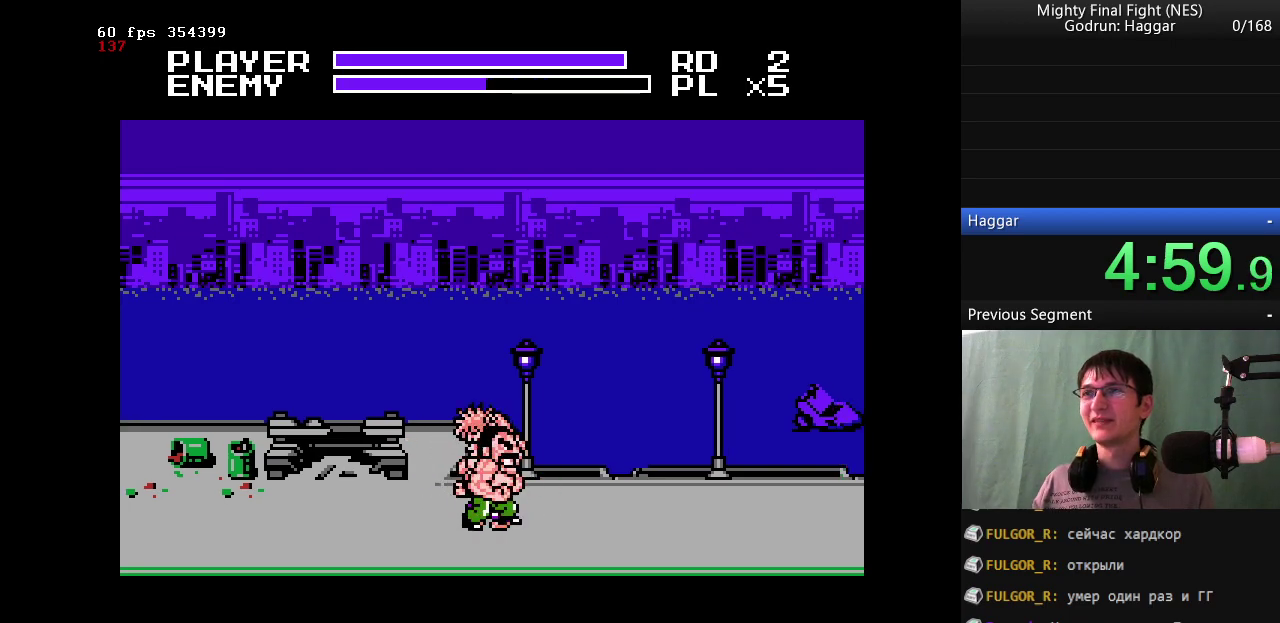
{"buttons": [], "events": [[217, "DPAD_RIGHT", "down"], [400, "B", "up"], [500, "DPAD_RIGHT", "up"]]}
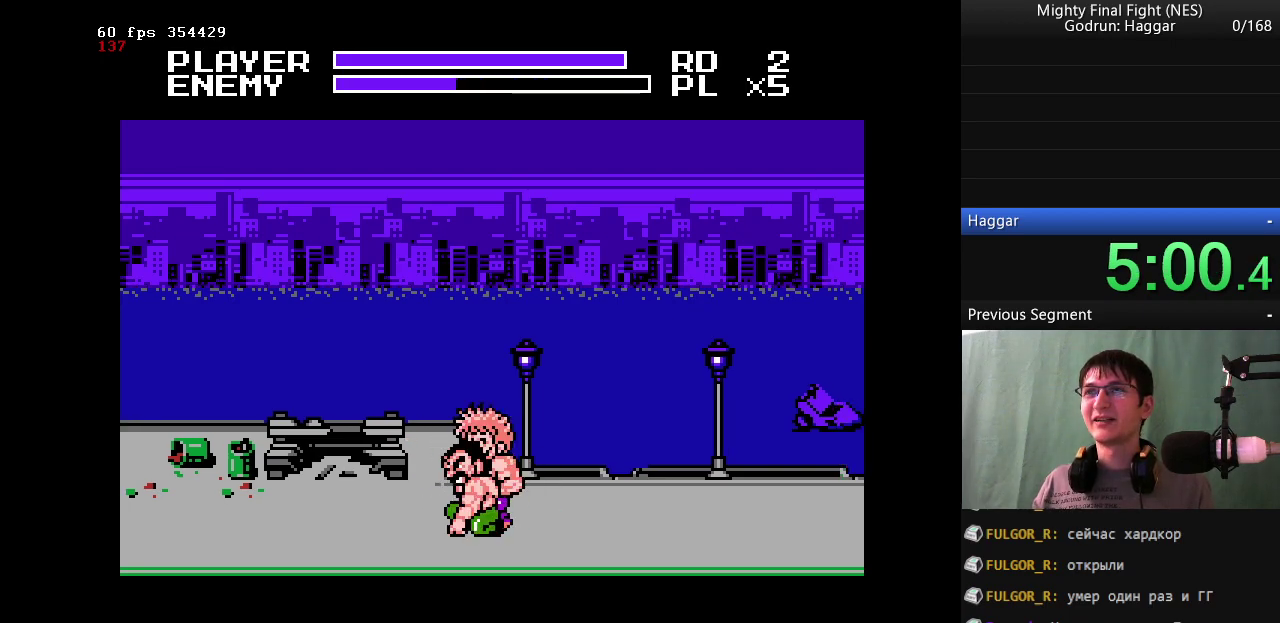
{"buttons": [], "events": [[267, "B", "down"], [417, "B", "up"]]}
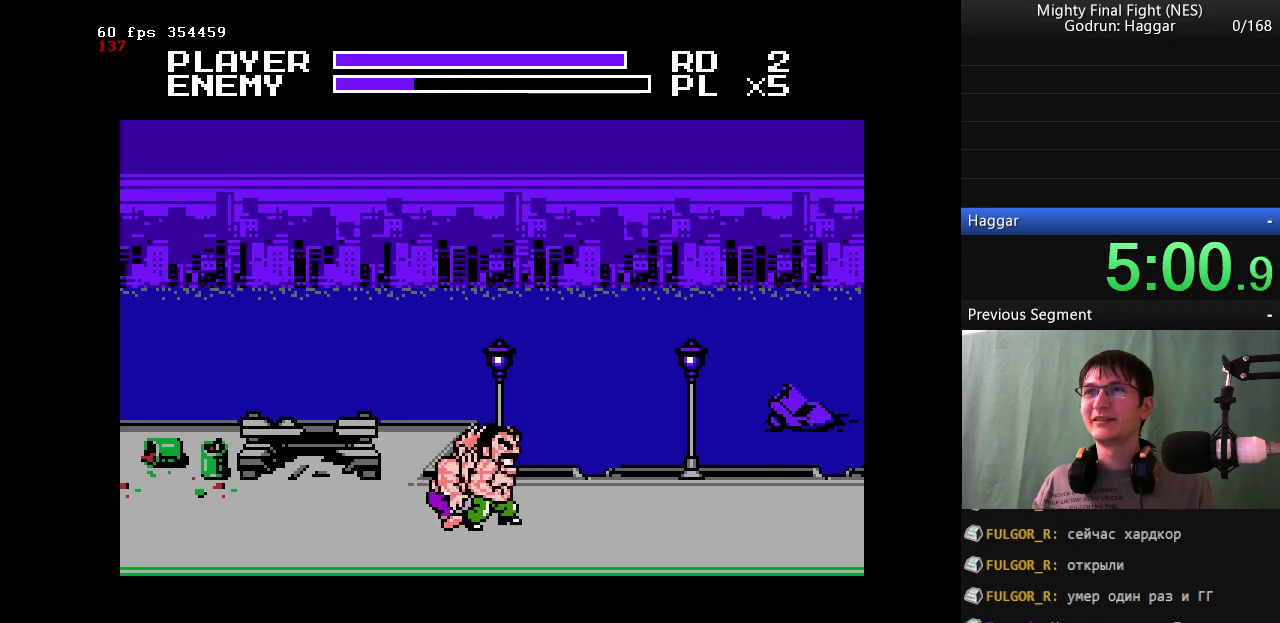
{"buttons": ["B"], "events": [[67, "B", "down"], [200, "B", "up"], [333, "B", "down"]]}
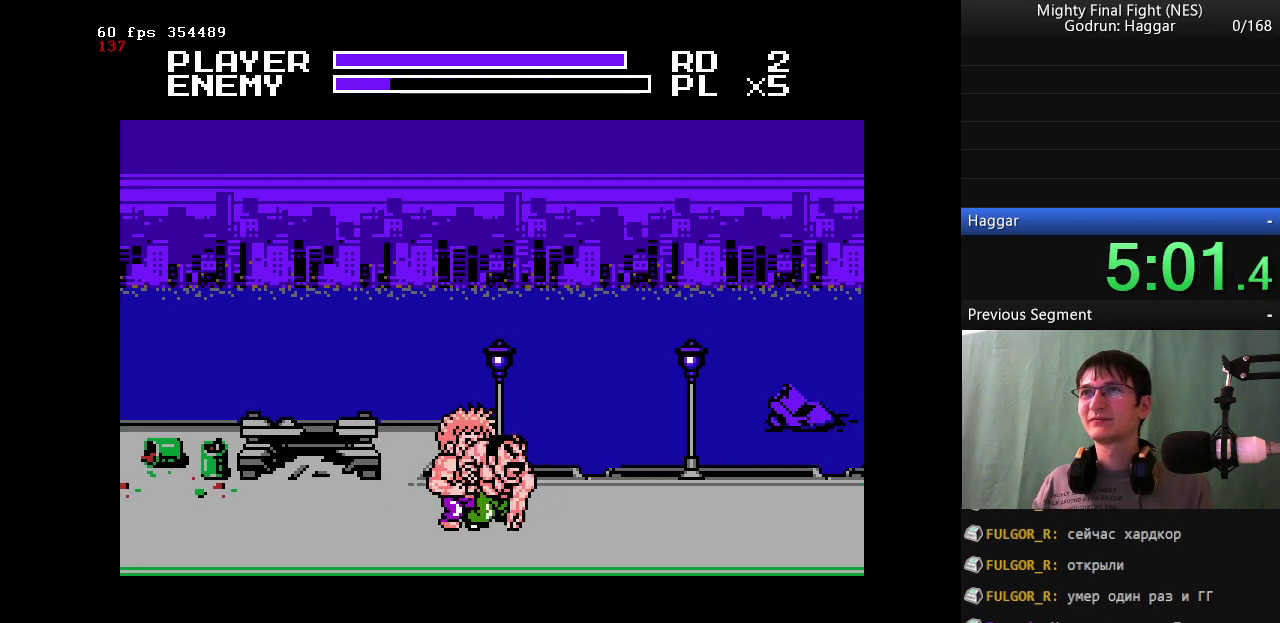
{"buttons": ["DPAD_LEFT"], "events": [[117, "B", "up"], [350, "DPAD_LEFT", "down"]]}
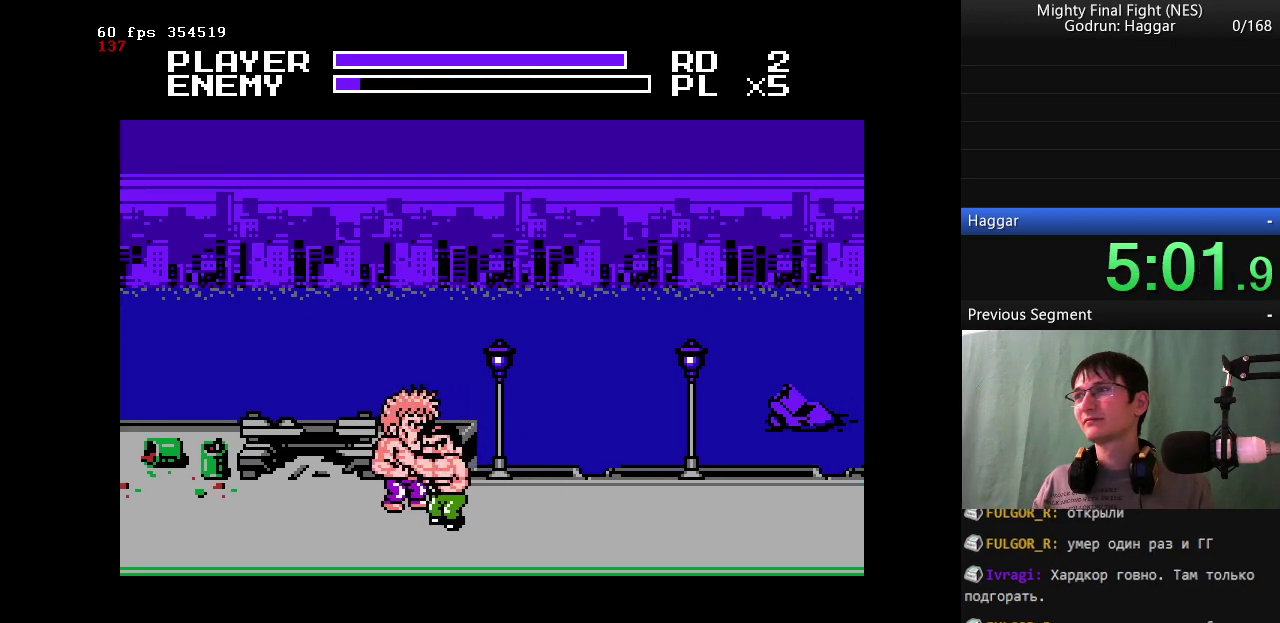
{"buttons": ["B"], "events": [[33, "DPAD_LEFT", "up"], [133, "A", "down"], [183, "B", "down"], [267, "A", "up"]]}
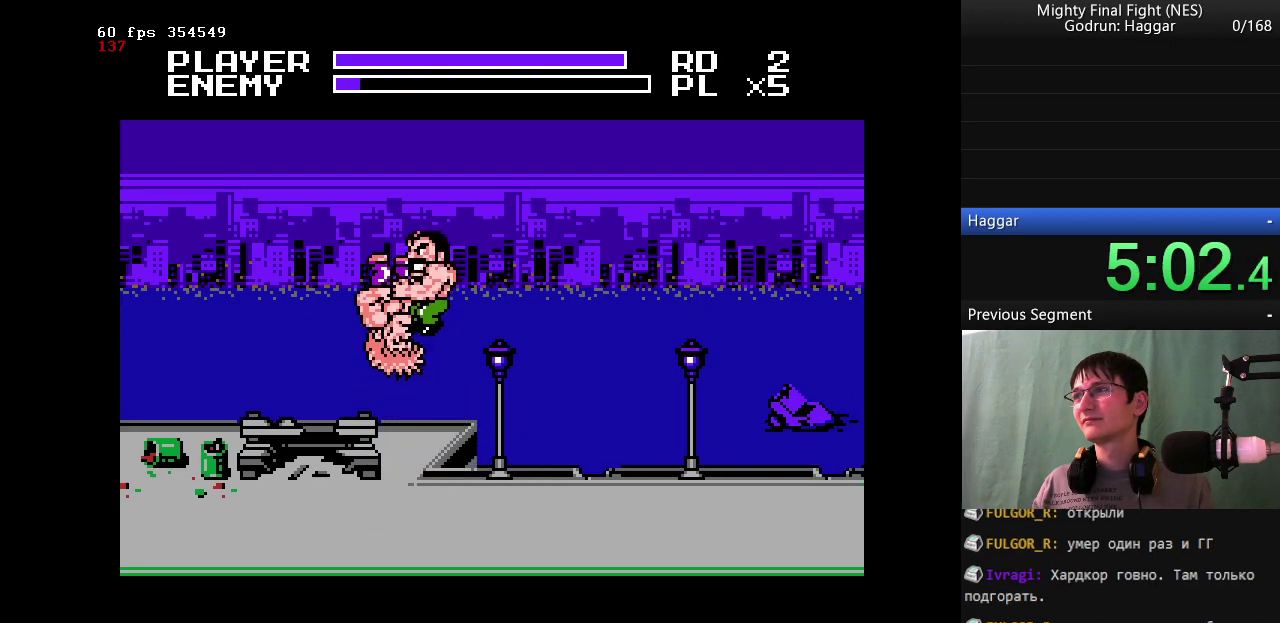
{"buttons": ["B", "DPAD_LEFT"], "events": [[100, "DPAD_LEFT", "down"]]}
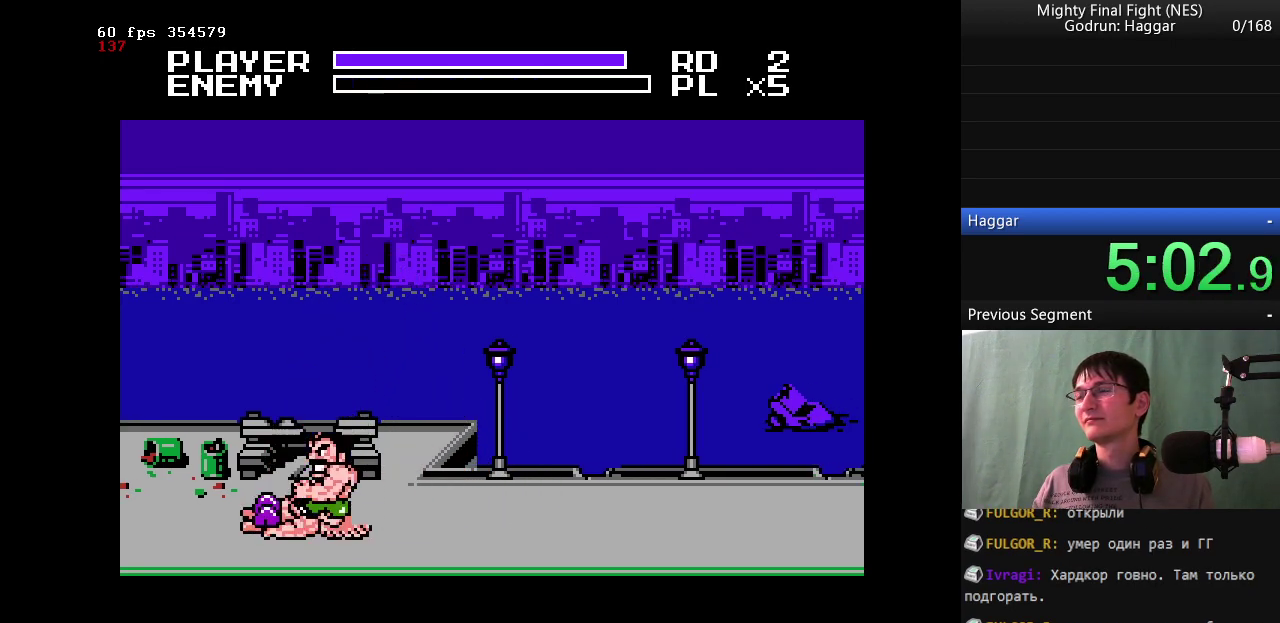
{"buttons": ["DPAD_RIGHT"], "events": [[67, "B", "up"], [117, "DPAD_LEFT", "up"], [450, "DPAD_RIGHT", "down"]]}
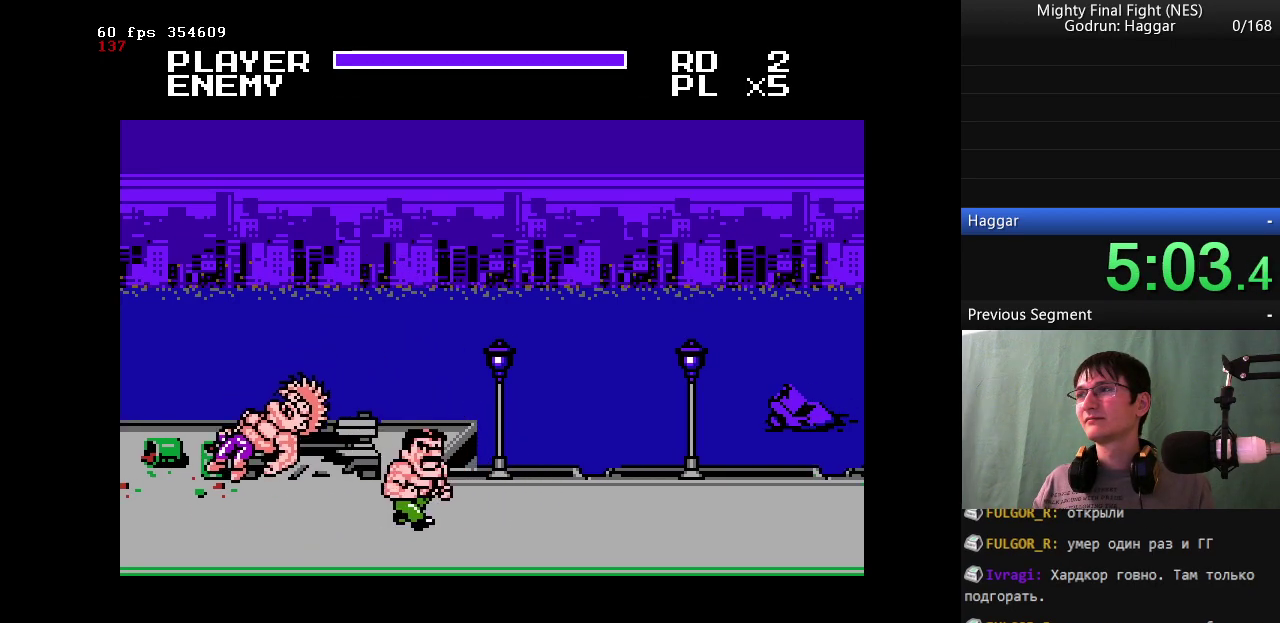
{"buttons": ["DPAD_RIGHT"], "events": [[183, "DPAD_UP", "down"], [317, "DPAD_UP", "up"]]}
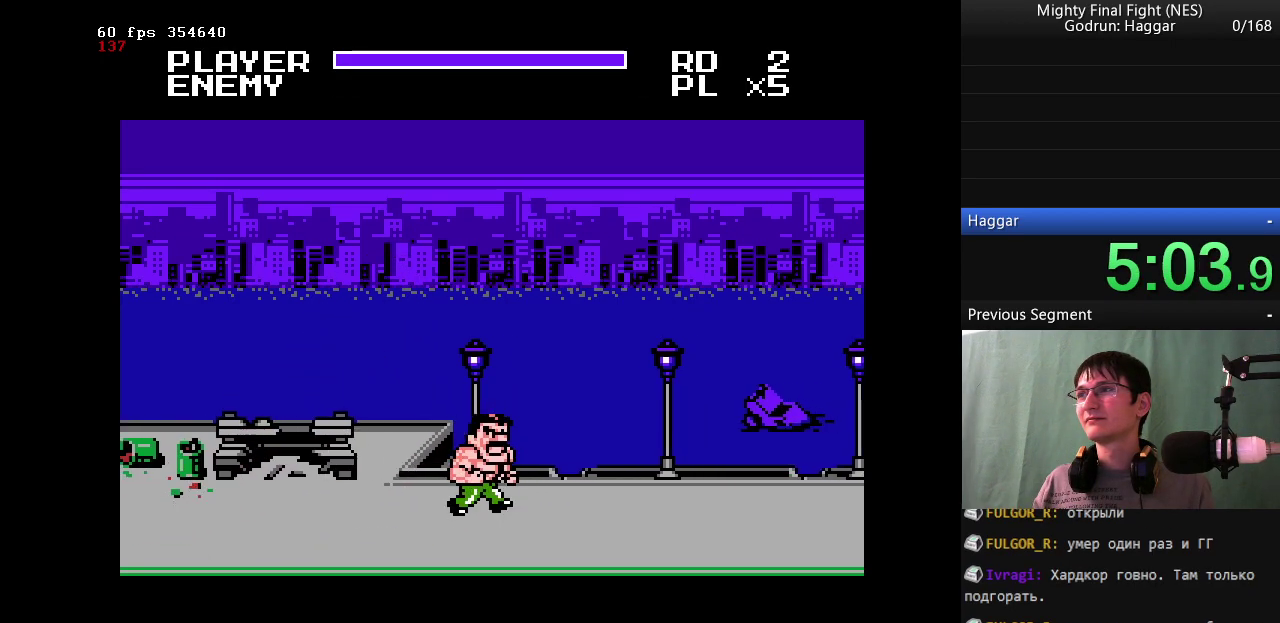
{"buttons": ["DPAD_RIGHT"], "events": [[200, "DPAD_LEFT", "down"], [250, "DPAD_RIGHT", "up"], [483, "DPAD_LEFT", "up"], [483, "DPAD_RIGHT", "down"]]}